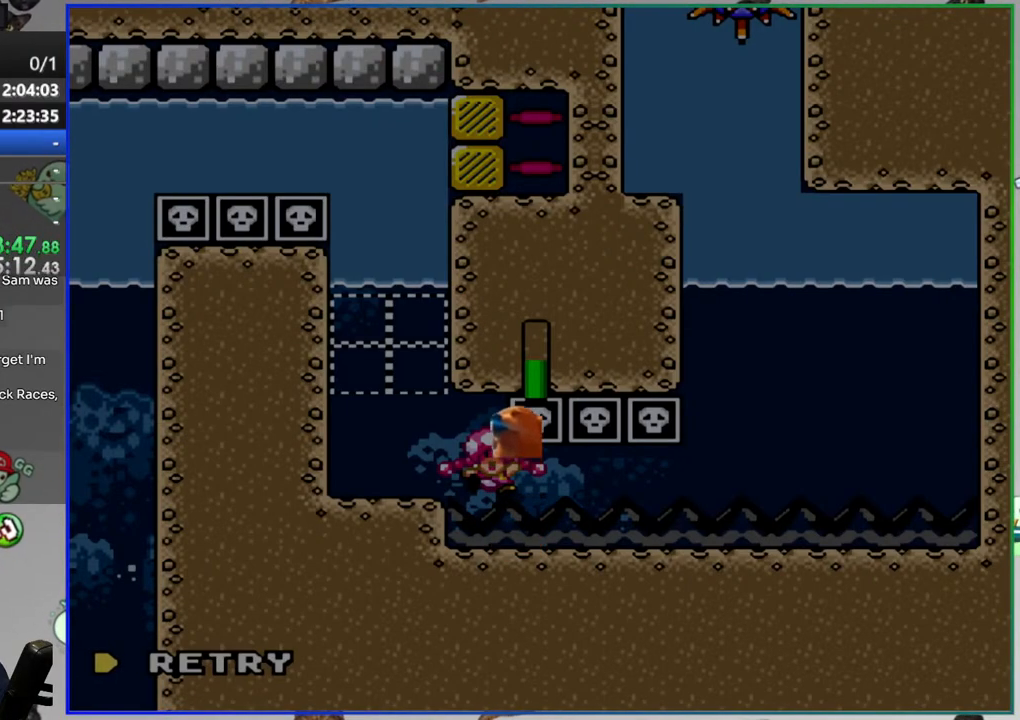
Gameplay with a controller (Nintendo layout); each line is a JSON object with the inputs held at the frame after it (dt_ms = milliseconds from this image to that frame). "events" lists button and stick changes between this image and that frame as [ms after this image, input, new state], when the widget could be followed in between. Not read: L3 R3 START.
{"dt_ms": 500, "buttons": [], "events": [[283, "A", "down"], [367, "A", "up"]]}
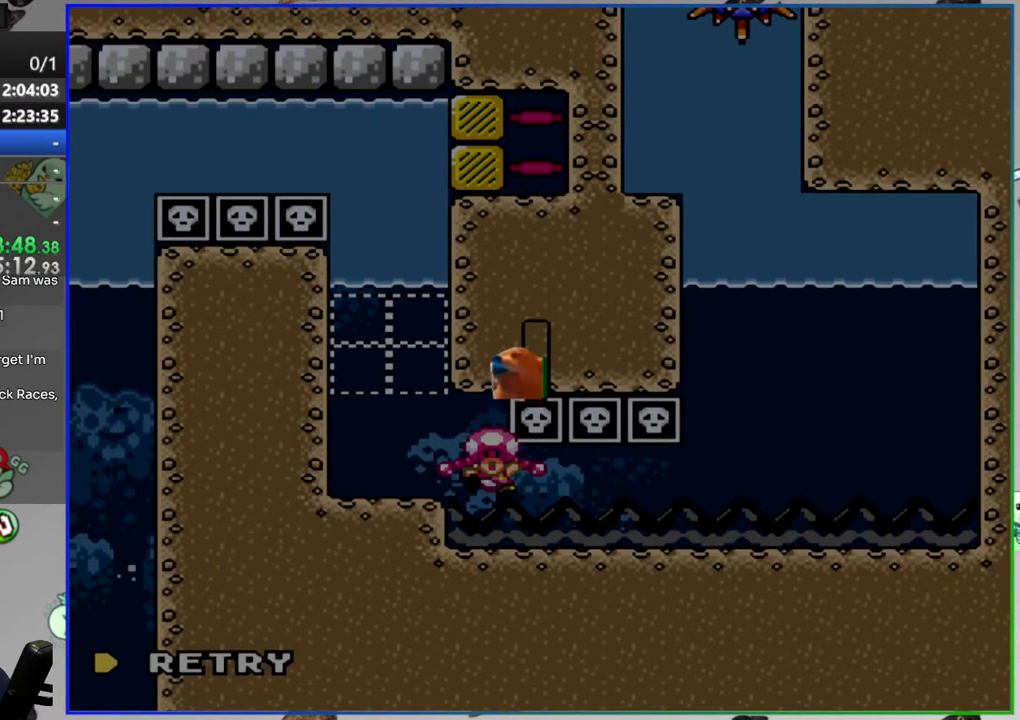
{"dt_ms": 500, "buttons": ["Y"], "events": [[317, "Y", "down"]]}
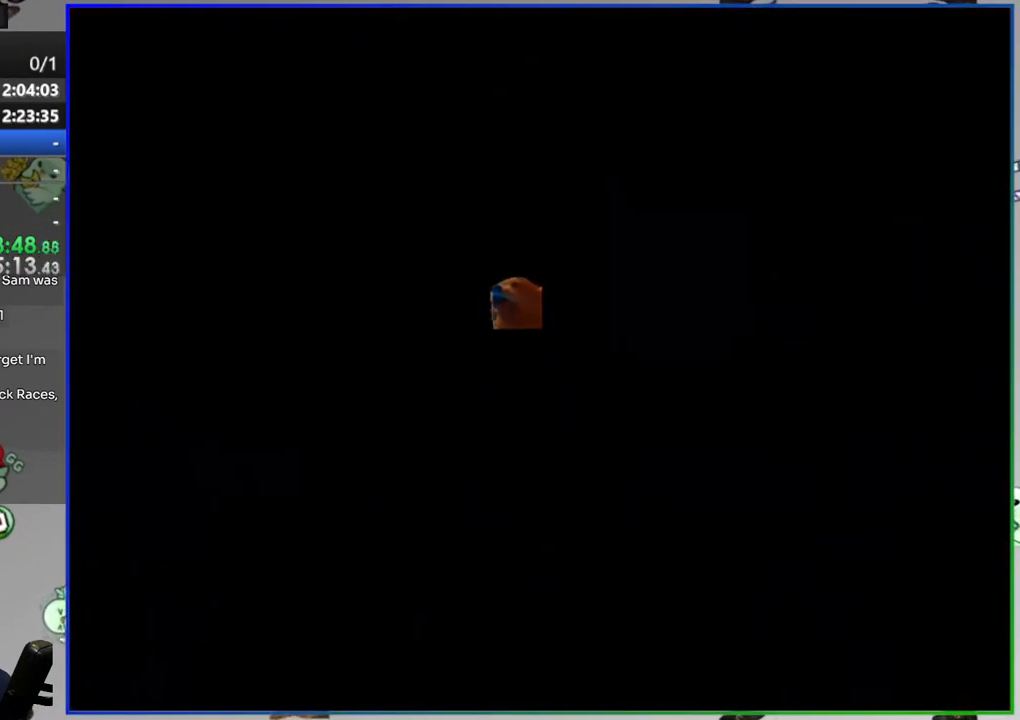
{"dt_ms": 500, "buttons": ["Y"], "events": []}
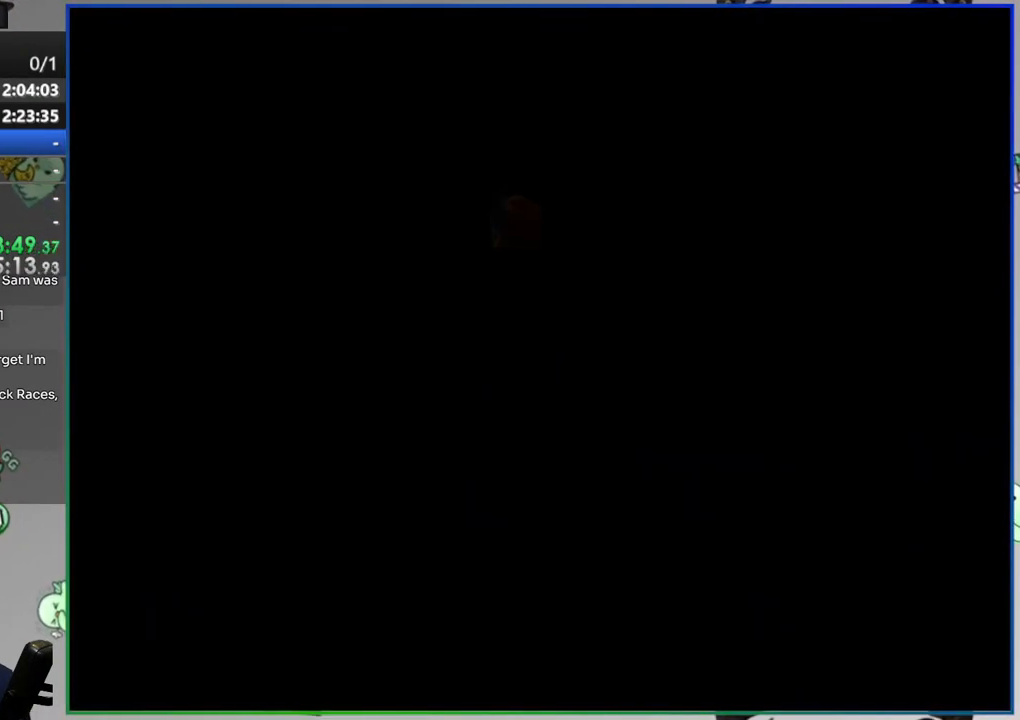
{"dt_ms": 500, "buttons": ["Y"], "events": []}
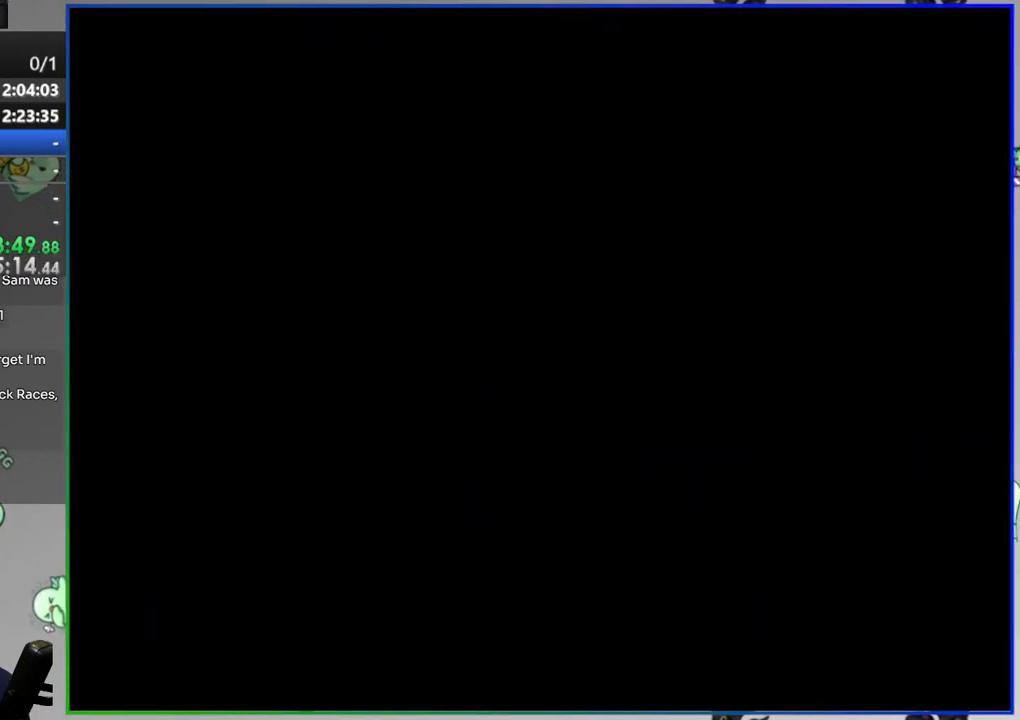
{"dt_ms": 500, "buttons": ["Y", "DPAD_RIGHT"], "events": [[267, "DPAD_RIGHT", "down"]]}
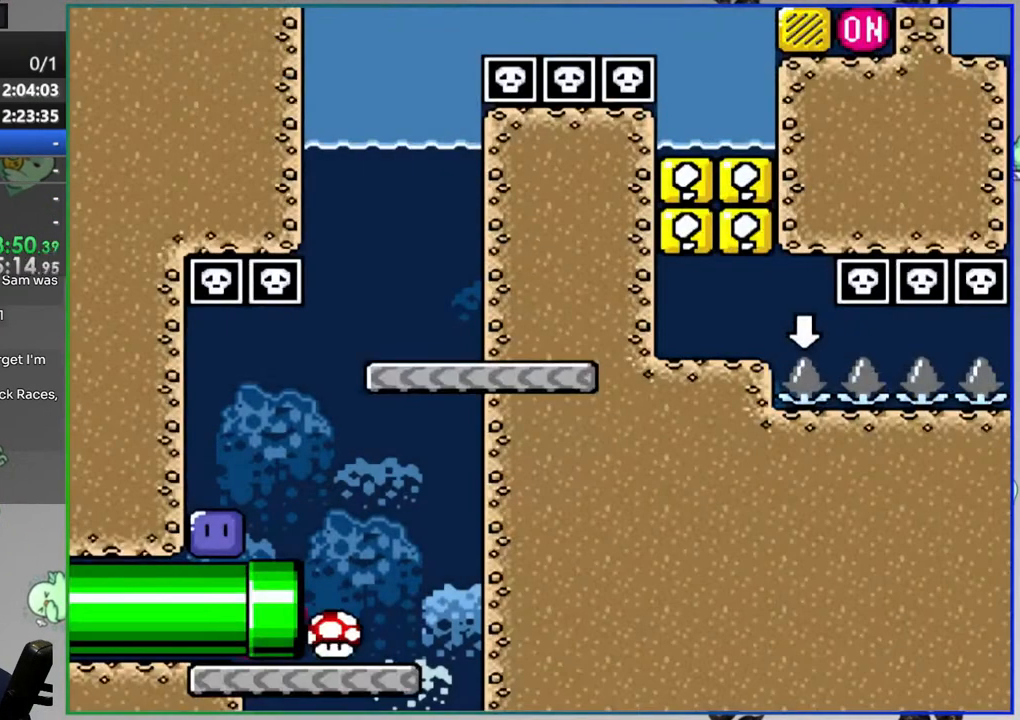
{"dt_ms": 500, "buttons": ["B", "Y", "DPAD_LEFT"], "events": [[267, "DPAD_RIGHT", "up"], [317, "B", "down"], [367, "DPAD_LEFT", "down"]]}
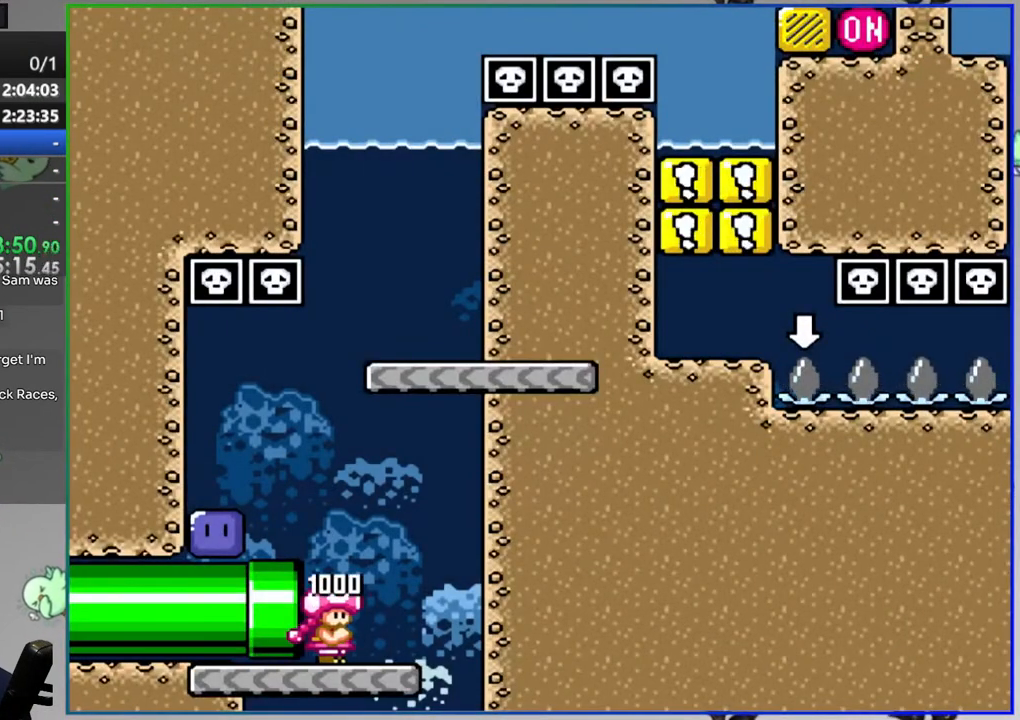
{"dt_ms": 500, "buttons": ["Y", "DPAD_RIGHT"], "events": [[333, "B", "up"], [333, "Y", "up"], [367, "DPAD_LEFT", "up"], [433, "DPAD_RIGHT", "down"], [500, "Y", "down"]]}
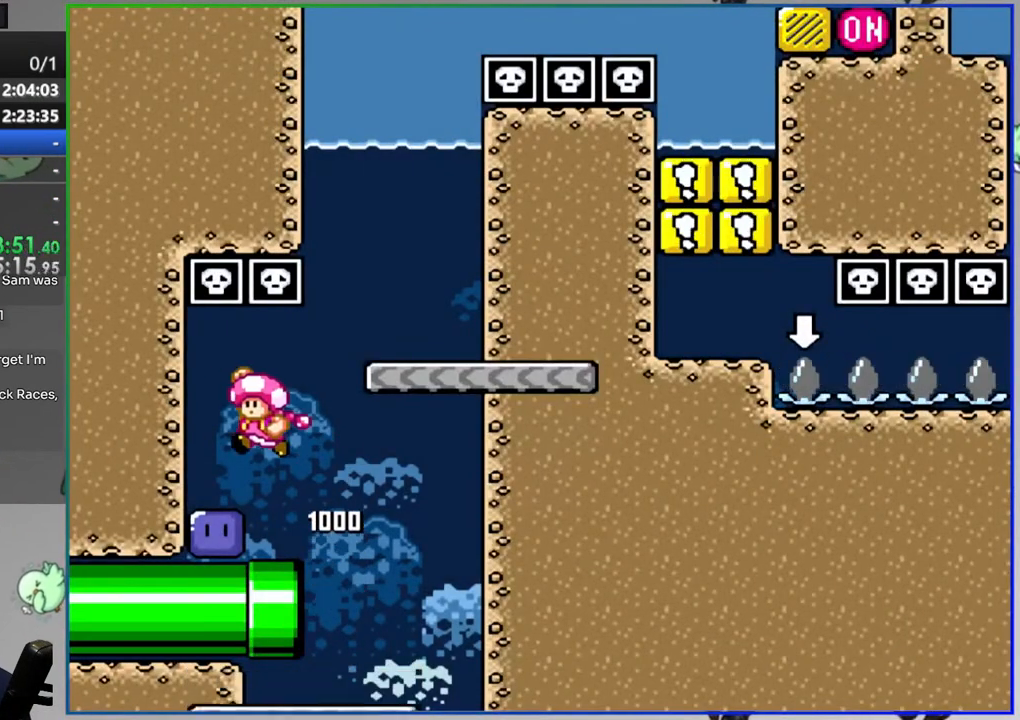
{"dt_ms": 500, "buttons": ["B", "Y", "DPAD_RIGHT"], "events": [[283, "B", "down"]]}
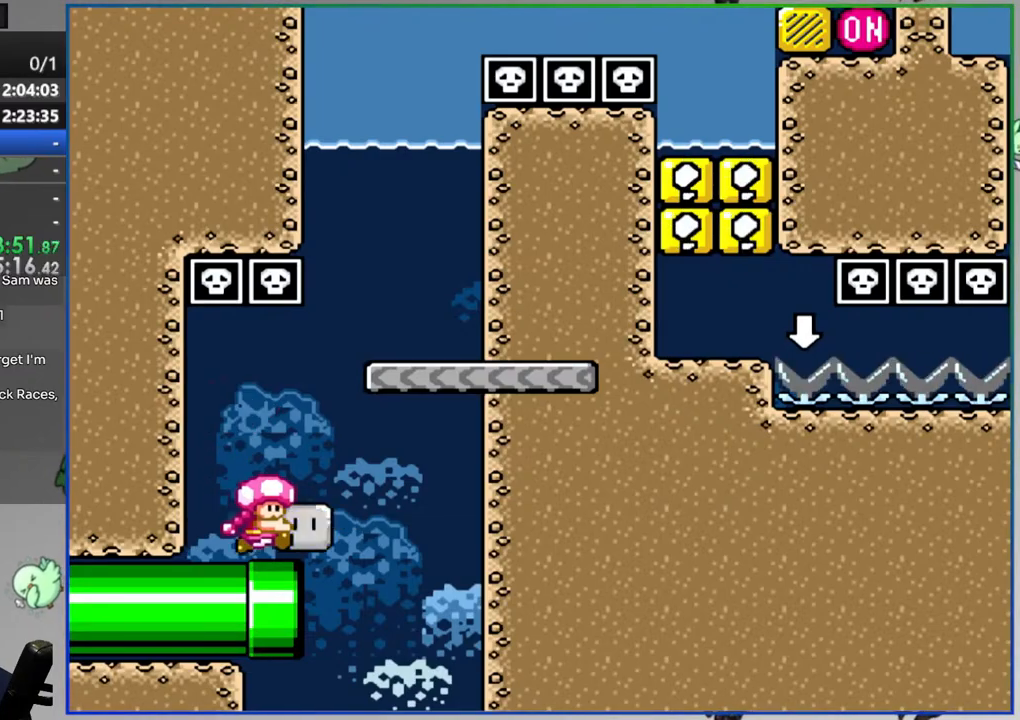
{"dt_ms": 500, "buttons": ["B", "Y", "DPAD_LEFT"], "events": [[83, "DPAD_RIGHT", "up"], [150, "DPAD_LEFT", "down"], [200, "B", "up"], [417, "B", "down"]]}
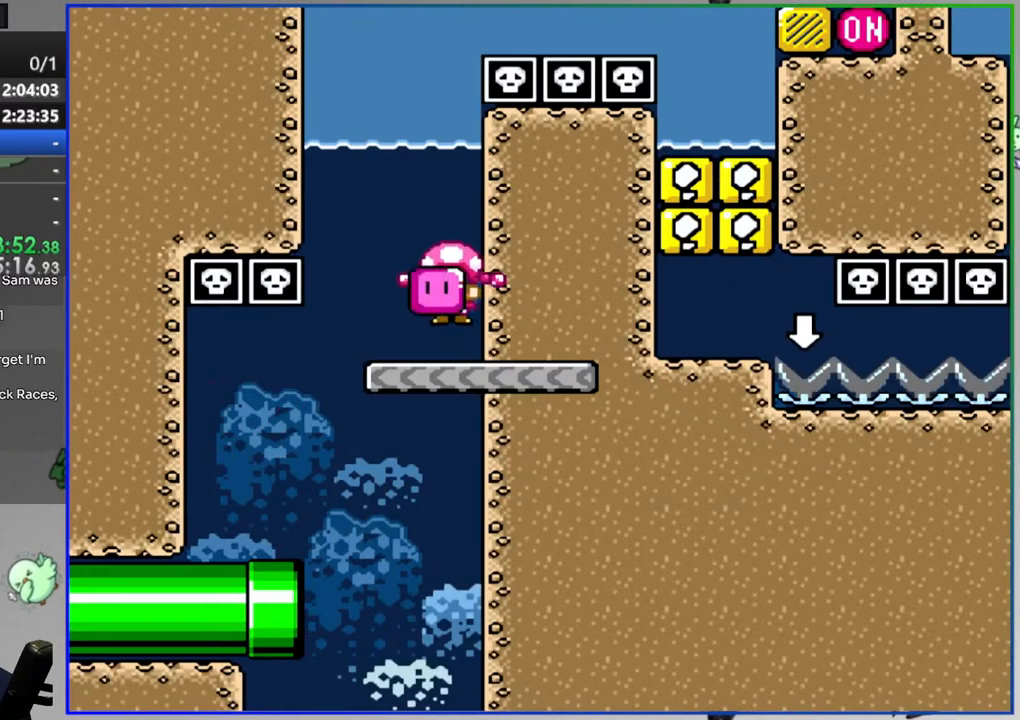
{"dt_ms": 500, "buttons": ["B", "Y", "DPAD_LEFT"], "events": [[83, "DPAD_LEFT", "up"], [117, "DPAD_RIGHT", "down"], [217, "DPAD_RIGHT", "up"], [383, "DPAD_LEFT", "down"]]}
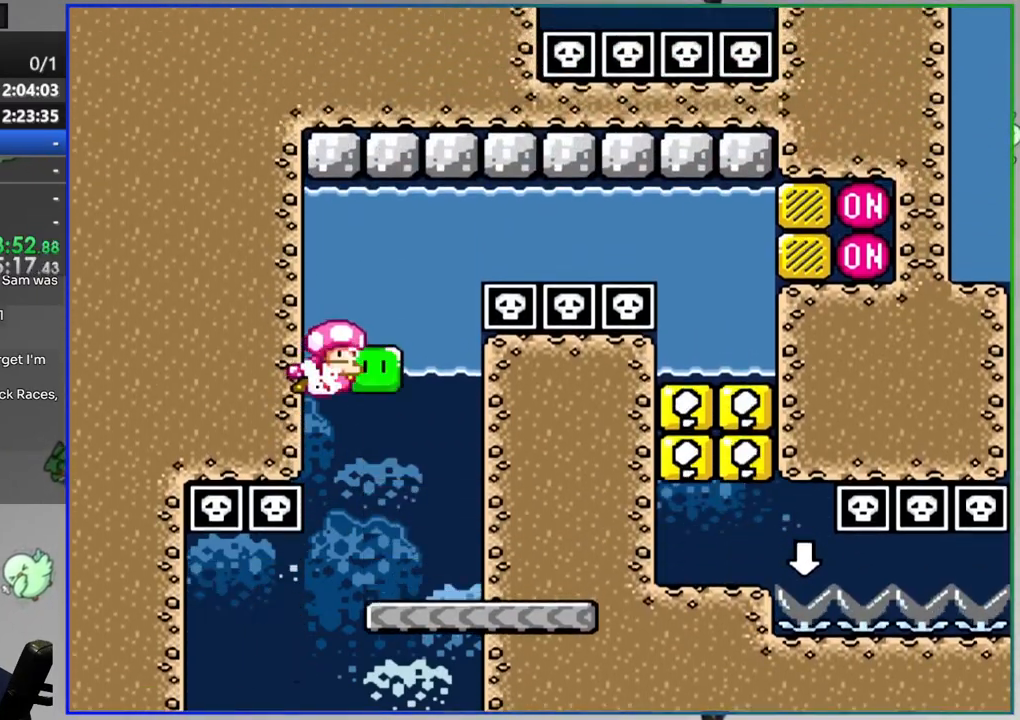
{"dt_ms": 500, "buttons": ["B", "Y", "DPAD_RIGHT"], "events": [[33, "DPAD_LEFT", "up"], [67, "DPAD_RIGHT", "down"], [217, "DPAD_RIGHT", "up"], [317, "DPAD_LEFT", "down"], [400, "DPAD_UP", "down"], [433, "DPAD_LEFT", "up"], [433, "DPAD_RIGHT", "down"], [450, "DPAD_UP", "up"]]}
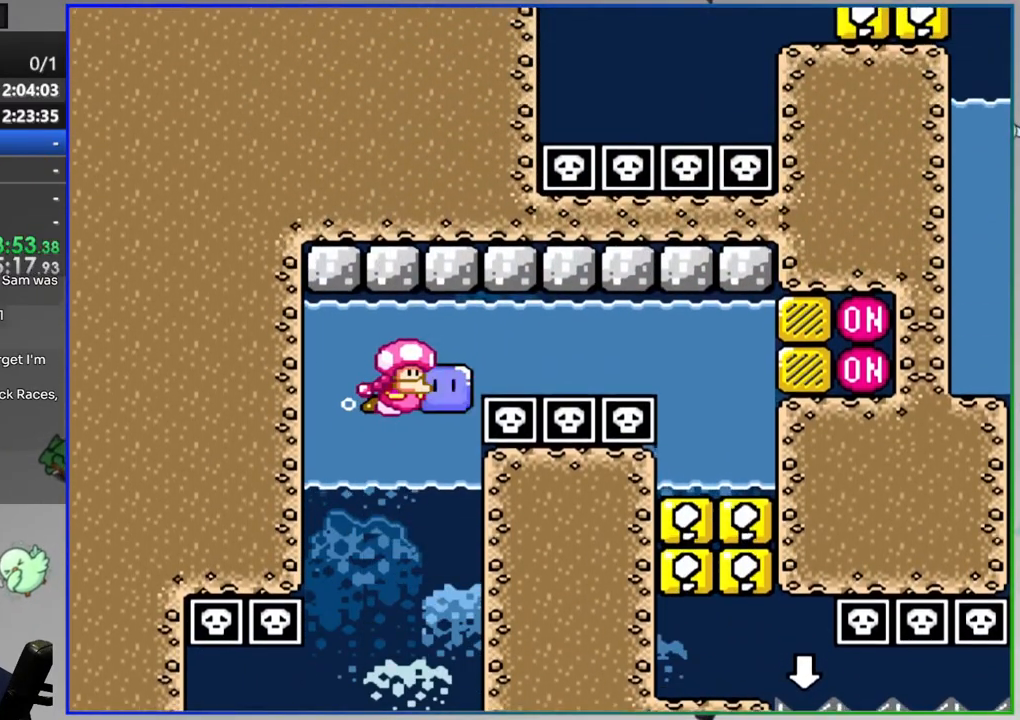
{"dt_ms": 500, "buttons": ["B", "Y", "DPAD_RIGHT"], "events": []}
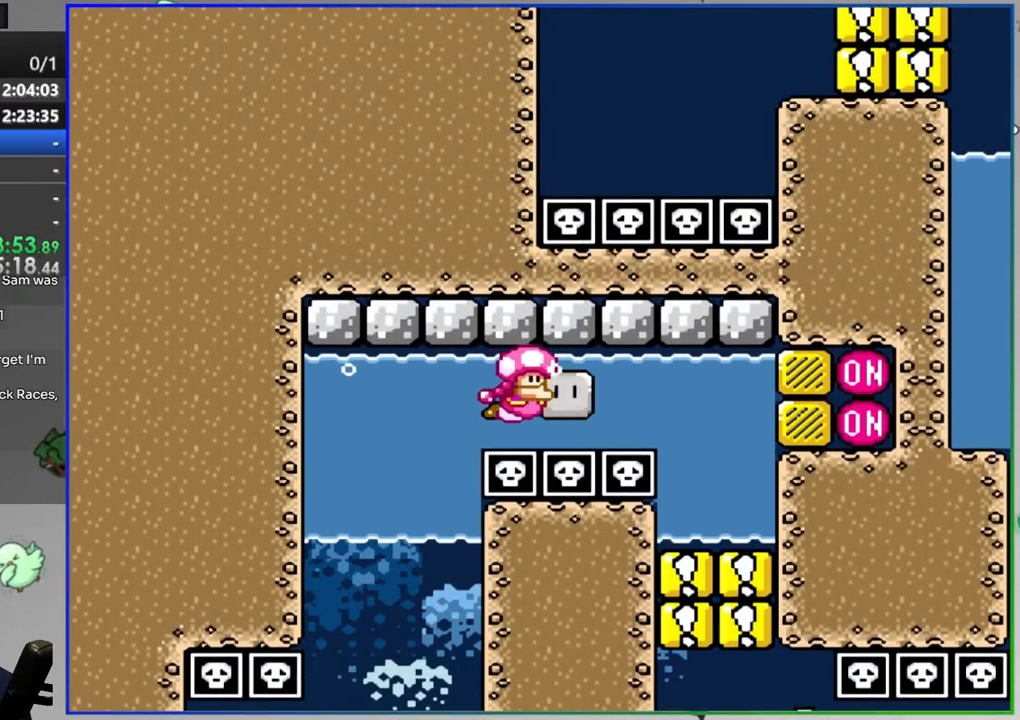
{"dt_ms": 500, "buttons": ["Y"], "events": [[50, "SELECT", "down"], [50, "Y", "up"], [133, "SELECT", "up"], [133, "Y", "down"], [150, "B", "up"], [200, "DPAD_RIGHT", "up"], [267, "DPAD_LEFT", "down"], [450, "DPAD_LEFT", "up"]]}
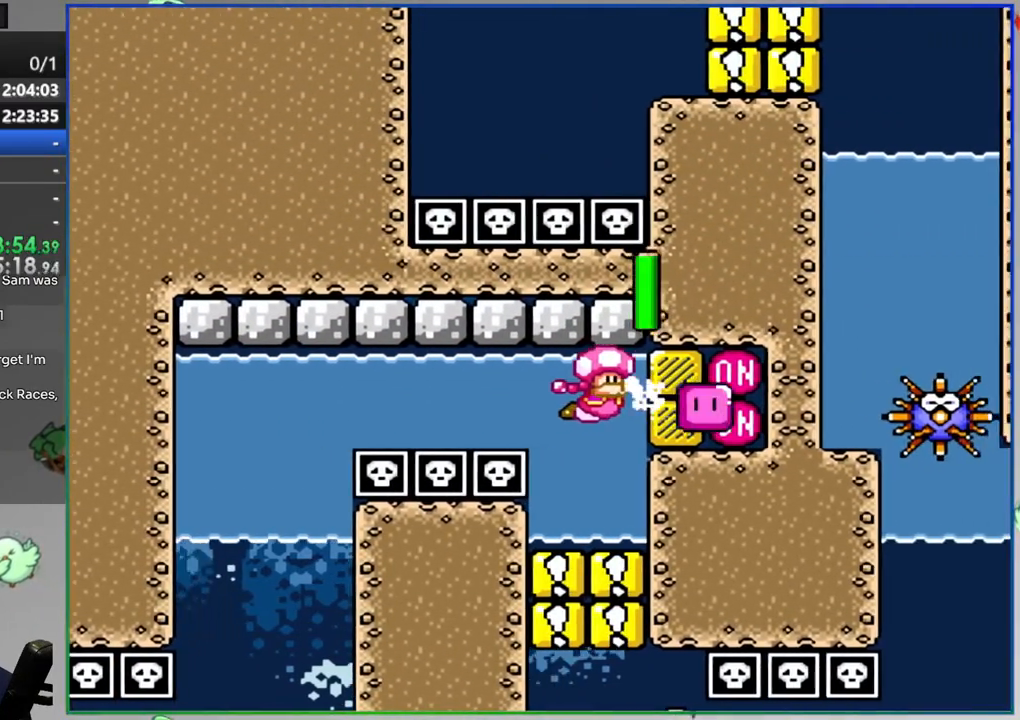
{"dt_ms": 500, "buttons": ["Y", "DPAD_LEFT"], "events": [[317, "DPAD_LEFT", "down"]]}
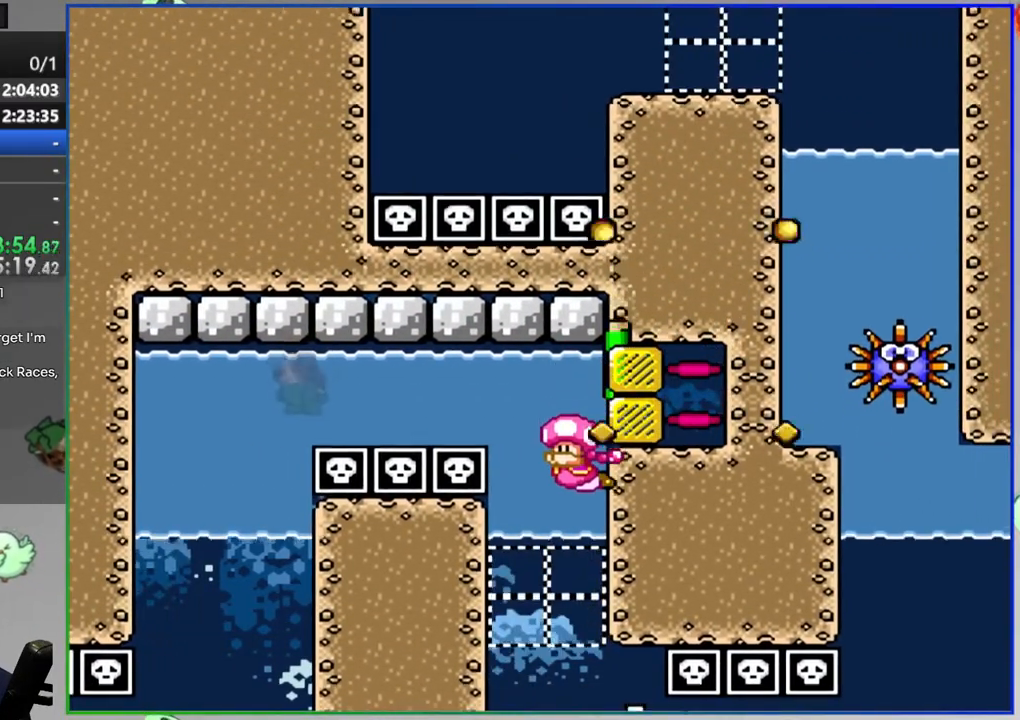
{"dt_ms": 500, "buttons": ["Y", "DPAD_RIGHT"], "events": [[183, "DPAD_LEFT", "up"], [250, "DPAD_RIGHT", "down"]]}
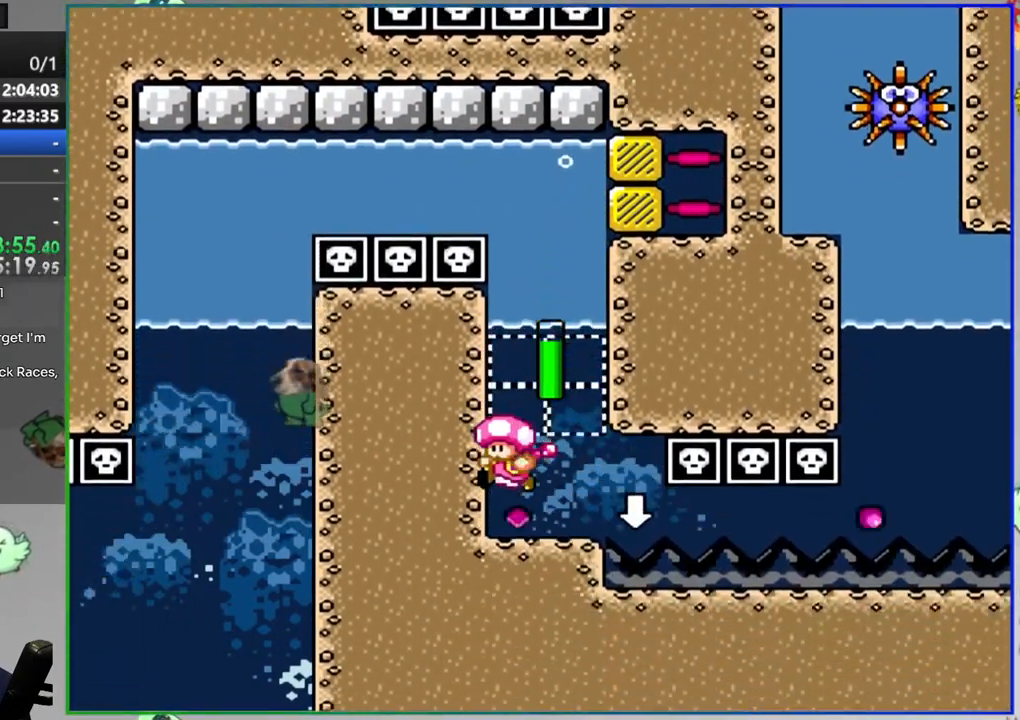
{"dt_ms": 500, "buttons": ["Y", "DPAD_DOWN", "DPAD_RIGHT"], "events": [[167, "DPAD_DOWN", "down"]]}
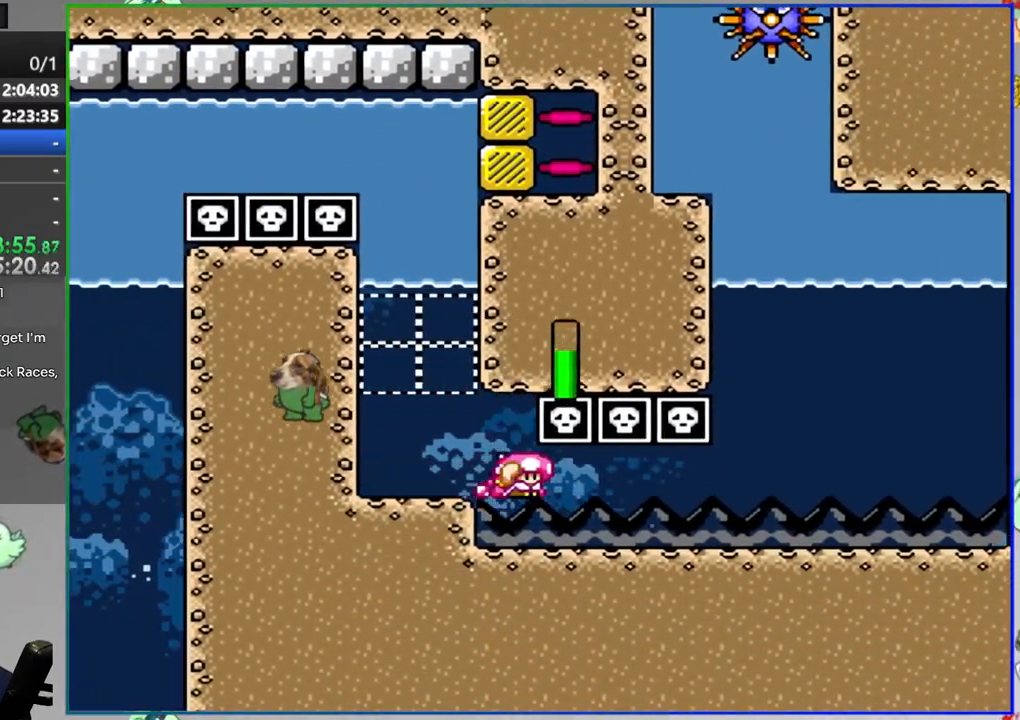
{"dt_ms": 500, "buttons": ["B", "Y", "DPAD_LEFT"], "events": [[333, "B", "down"], [367, "DPAD_DOWN", "up"], [417, "DPAD_RIGHT", "up"], [467, "DPAD_LEFT", "down"]]}
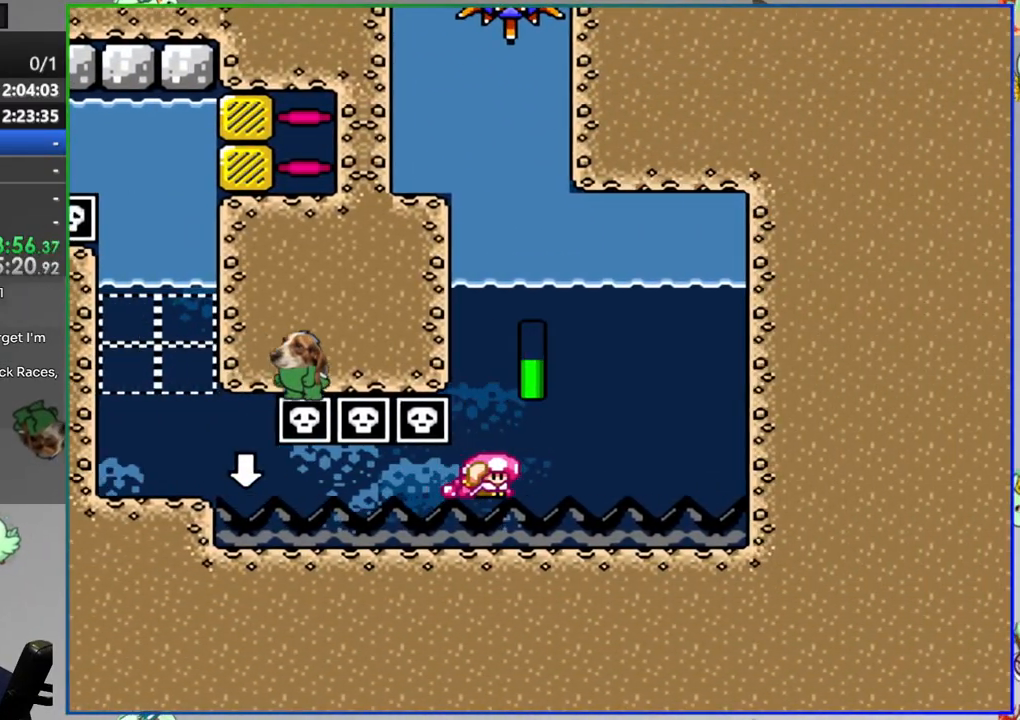
{"dt_ms": 500, "buttons": ["Y", "DPAD_LEFT"], "events": [[333, "B", "up"]]}
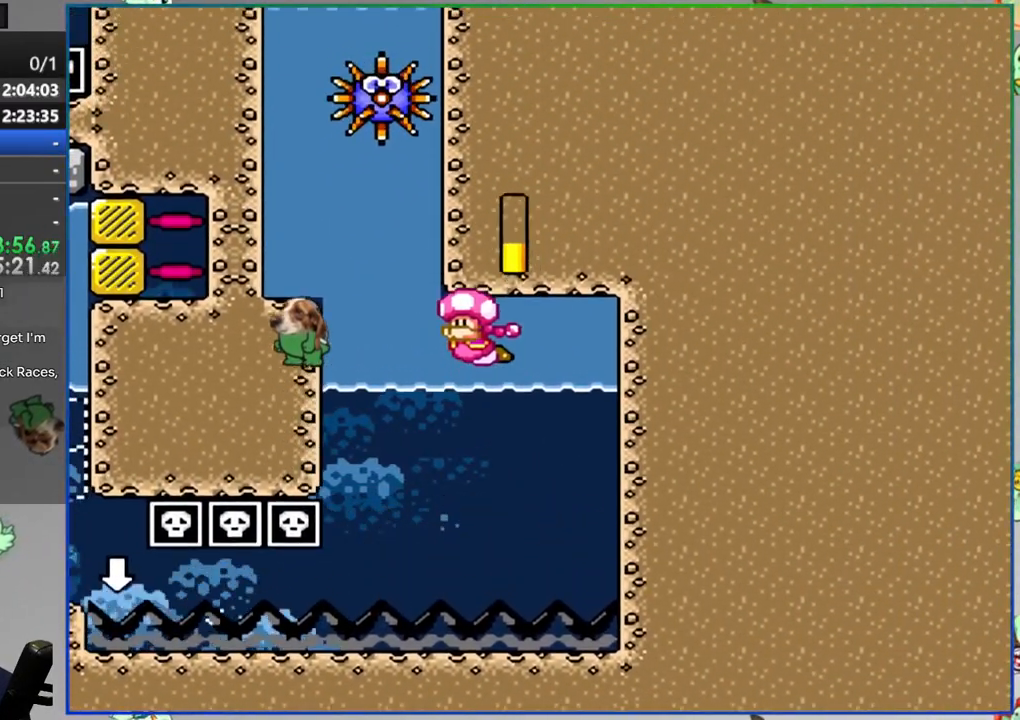
{"dt_ms": 500, "buttons": ["B"], "events": [[50, "B", "down"], [183, "B", "up"], [250, "B", "down"], [300, "Y", "up"], [400, "B", "up"], [500, "B", "down"], [500, "DPAD_LEFT", "up"]]}
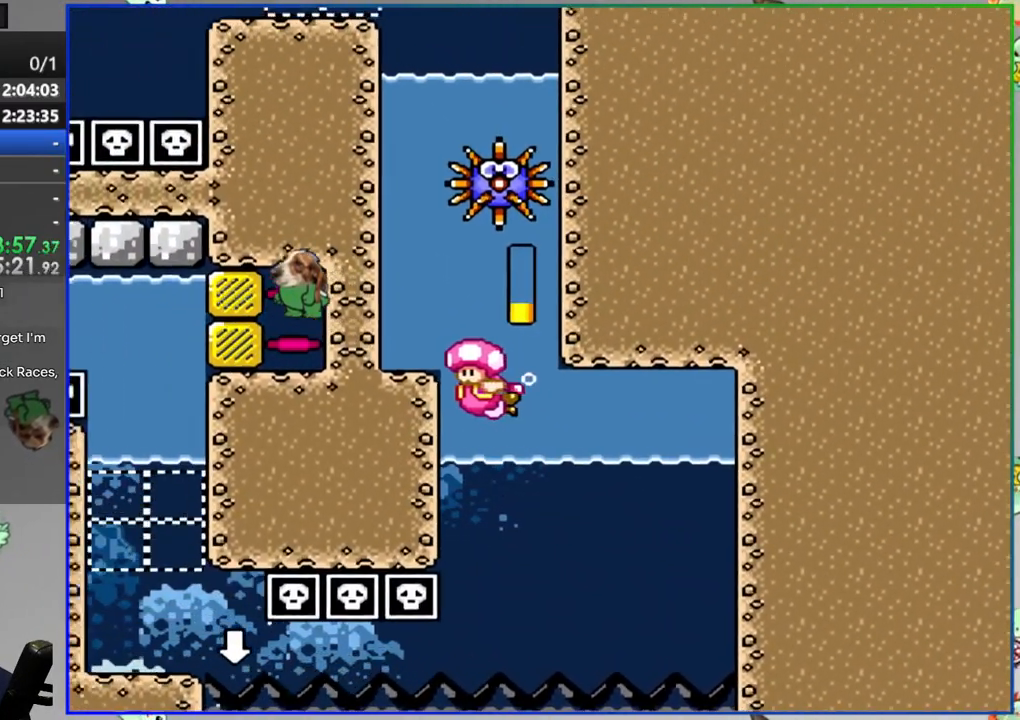
{"dt_ms": 1000, "buttons": ["Y", "DPAD_LEFT"]}
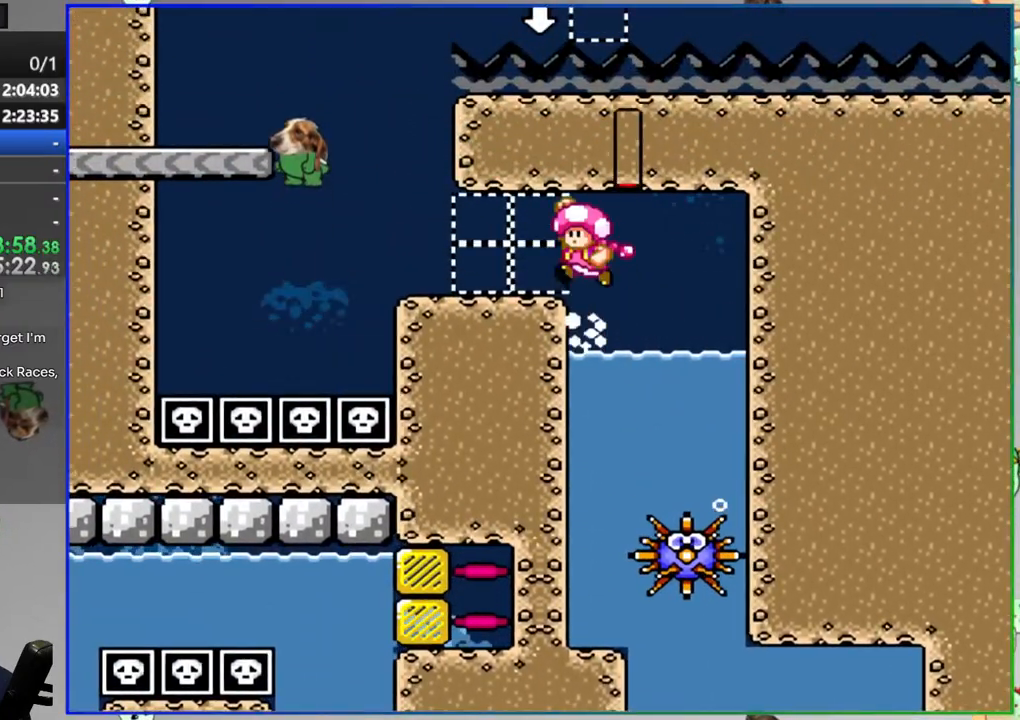
{"dt_ms": 500, "buttons": [], "events": [[233, "B", "down"], [367, "B", "up"], [450, "Y", "up"], [483, "DPAD_LEFT", "up"]]}
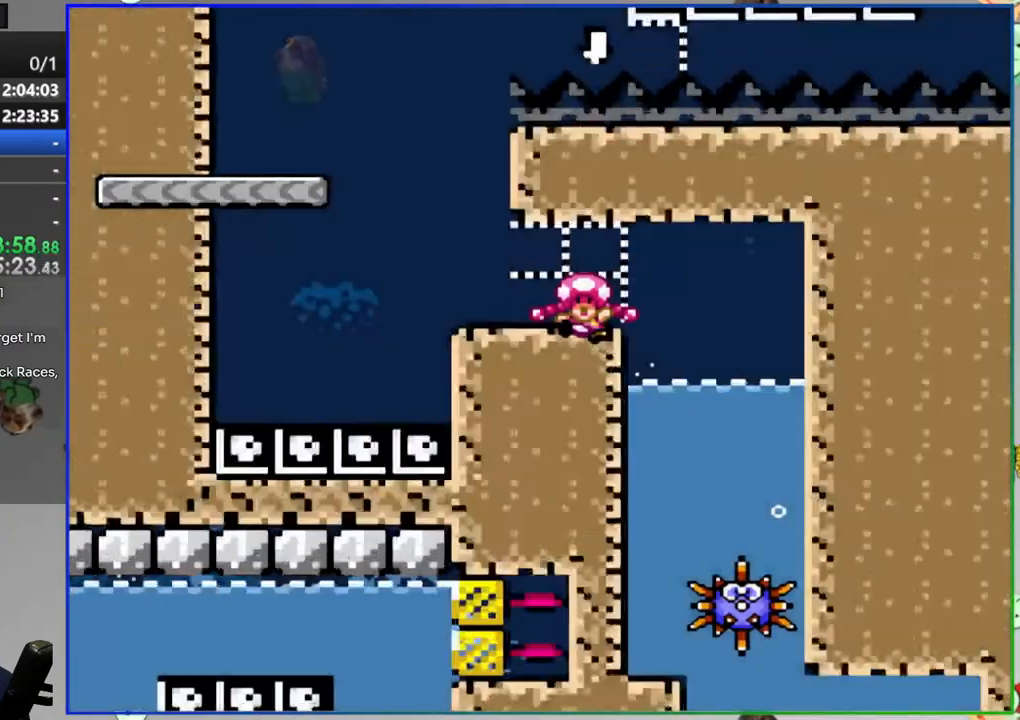
{"dt_ms": 500, "buttons": ["Y"]}
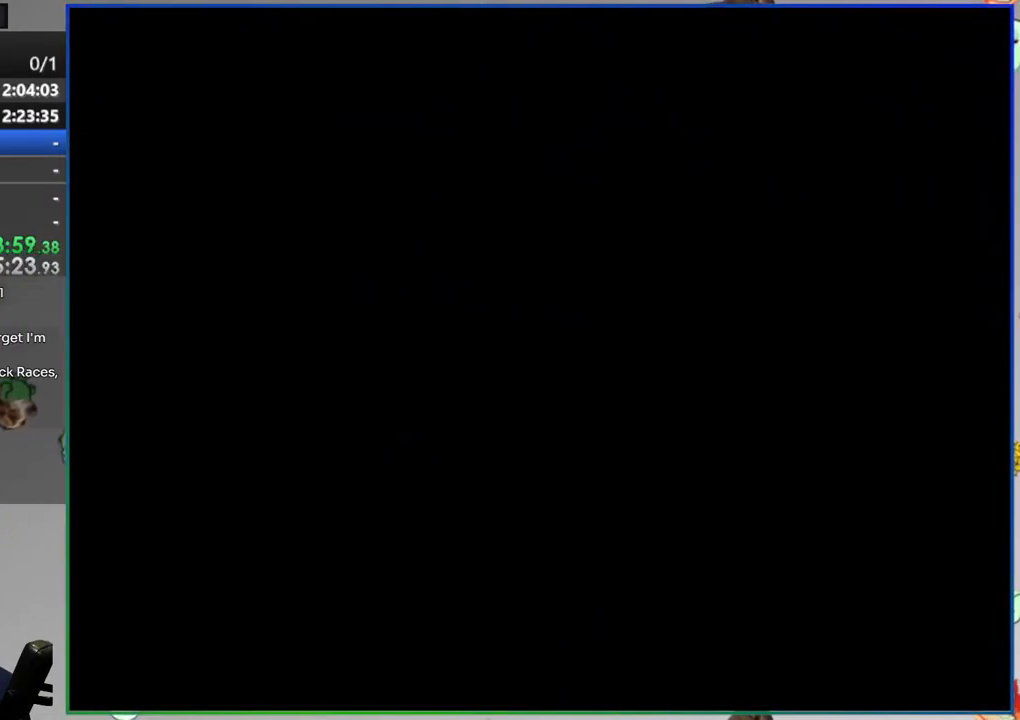
{"dt_ms": 500, "buttons": ["Y"], "events": []}
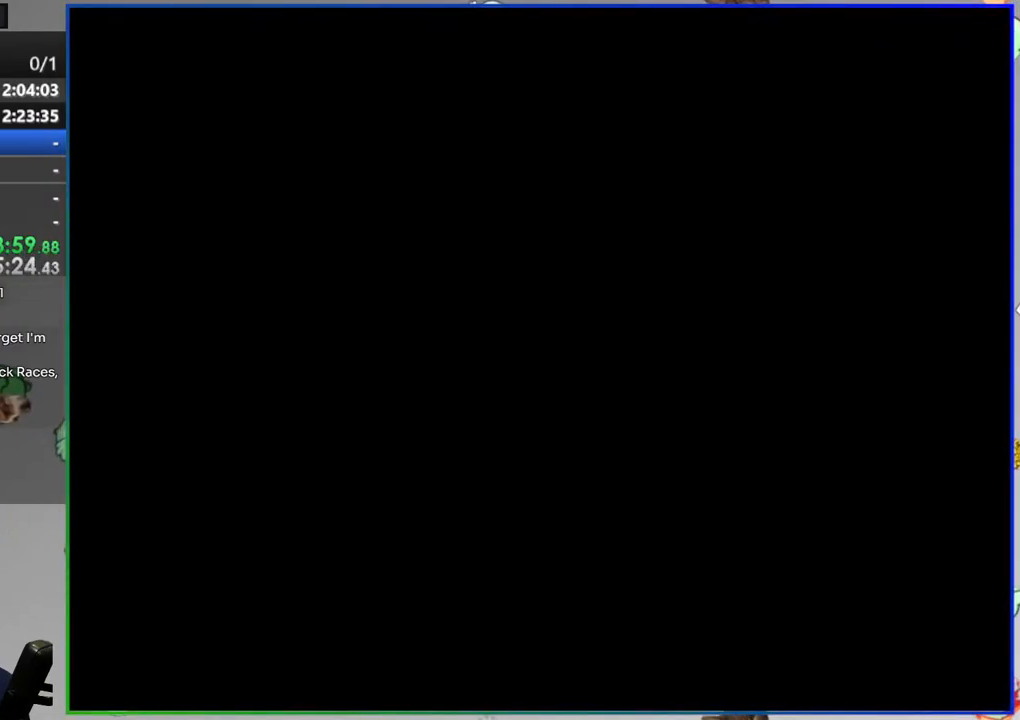
{"dt_ms": 500, "buttons": ["Y"], "events": []}
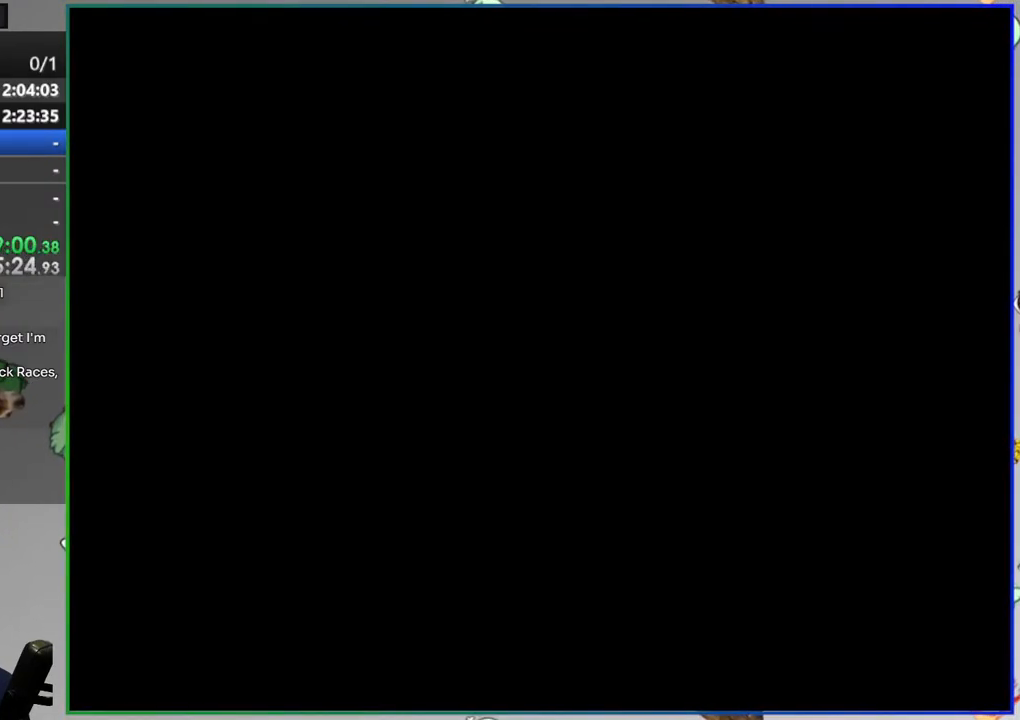
{"dt_ms": 500, "buttons": ["Y", "DPAD_RIGHT"], "events": [[417, "DPAD_RIGHT", "down"]]}
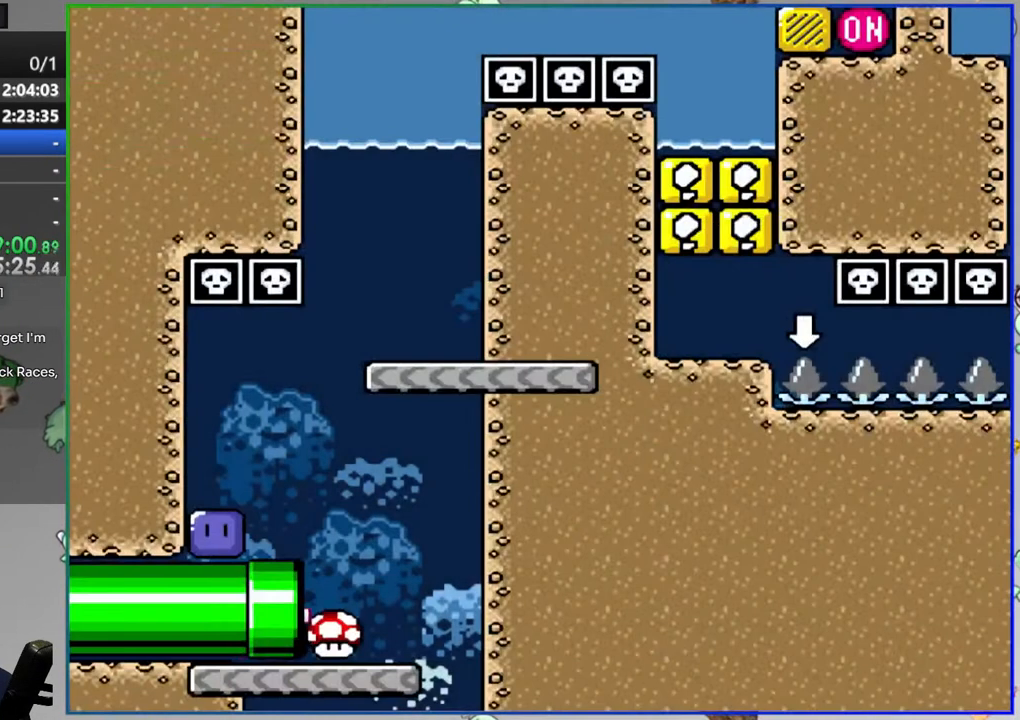
{"dt_ms": 500, "buttons": ["B", "Y", "DPAD_LEFT"], "events": [[117, "DPAD_RIGHT", "up"], [400, "B", "down"], [433, "DPAD_LEFT", "down"]]}
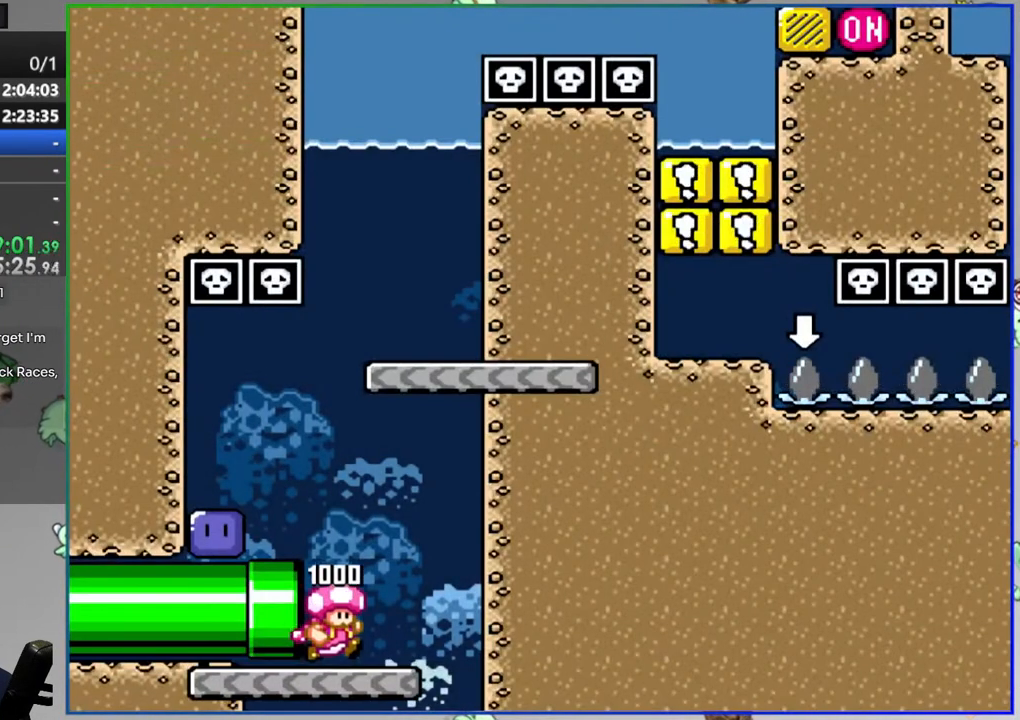
{"dt_ms": 500, "buttons": ["Y", "DPAD_RIGHT"], "events": [[283, "B", "up"], [300, "Y", "up"], [383, "DPAD_LEFT", "up"], [400, "DPAD_RIGHT", "down"], [483, "Y", "down"]]}
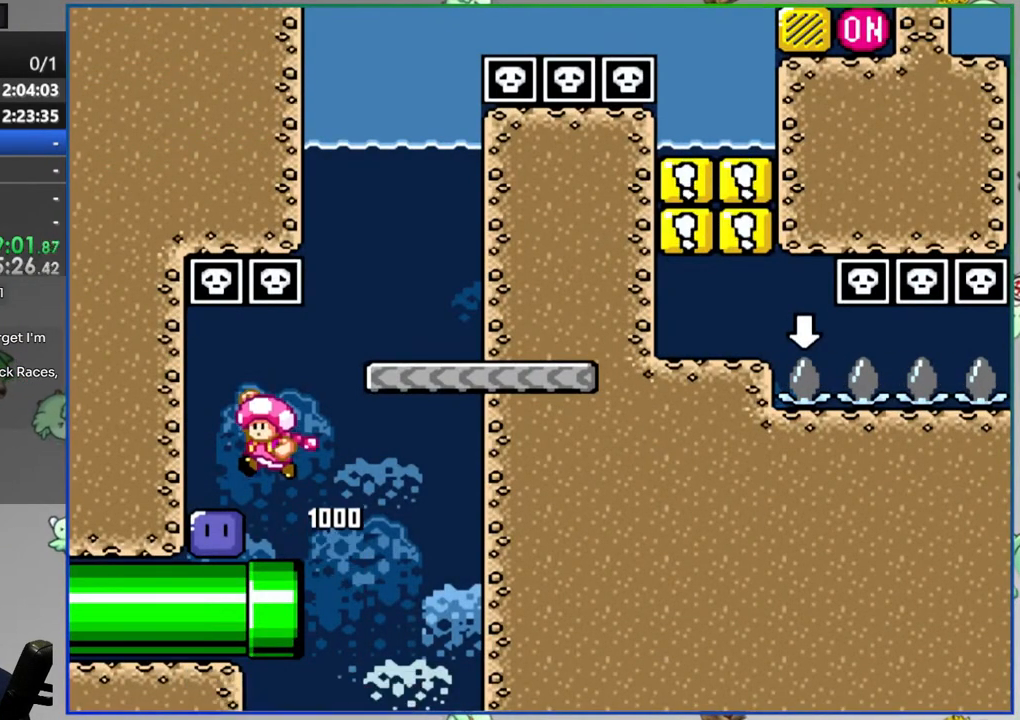
{"dt_ms": 500, "buttons": ["B", "Y", "DPAD_RIGHT"], "events": [[217, "B", "down"]]}
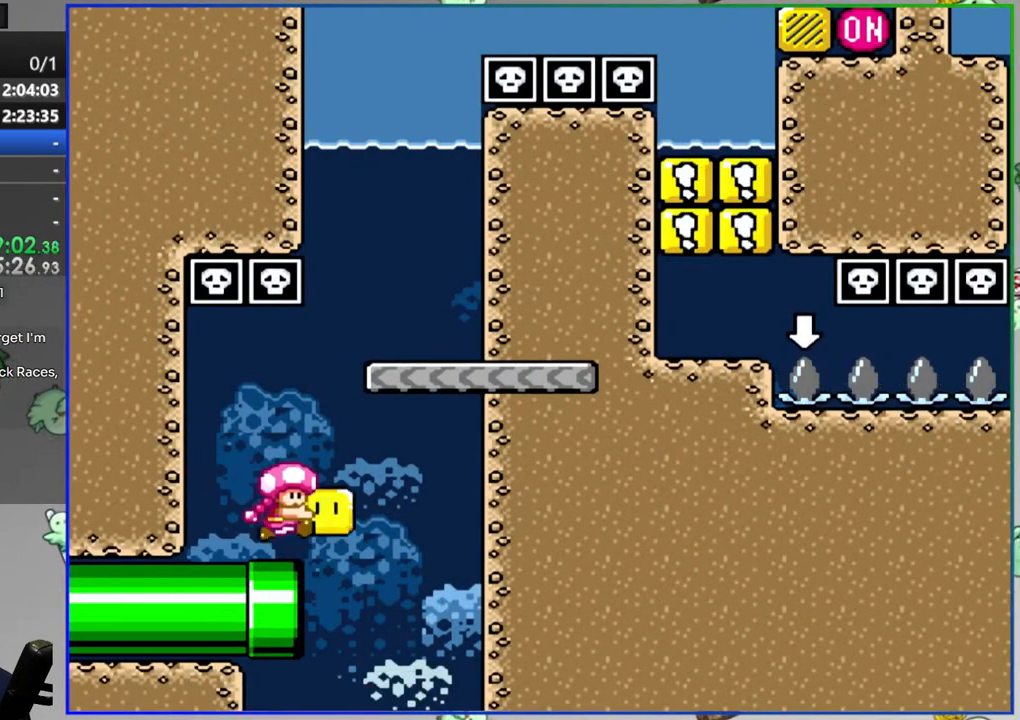
{"dt_ms": 500, "buttons": ["B", "Y"], "events": [[50, "B", "up"], [50, "DPAD_RIGHT", "up"], [100, "DPAD_LEFT", "down"], [300, "B", "down"], [483, "DPAD_LEFT", "up"]]}
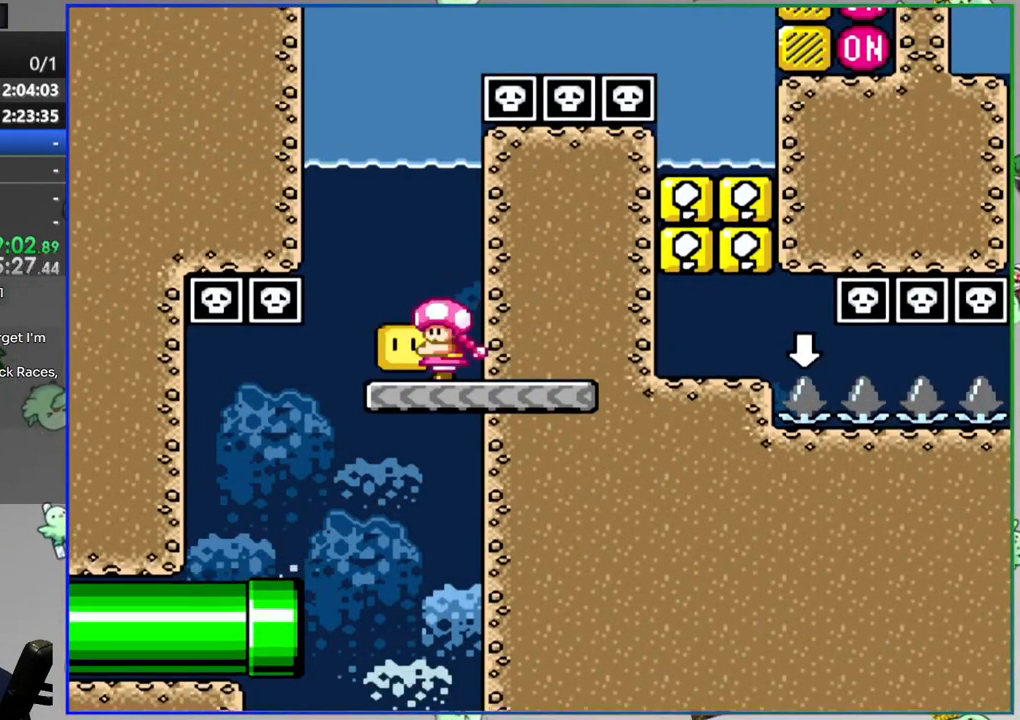
{"dt_ms": 500, "buttons": ["B", "Y", "DPAD_LEFT"], "events": [[50, "DPAD_RIGHT", "down"], [100, "DPAD_RIGHT", "up"], [483, "DPAD_LEFT", "down"]]}
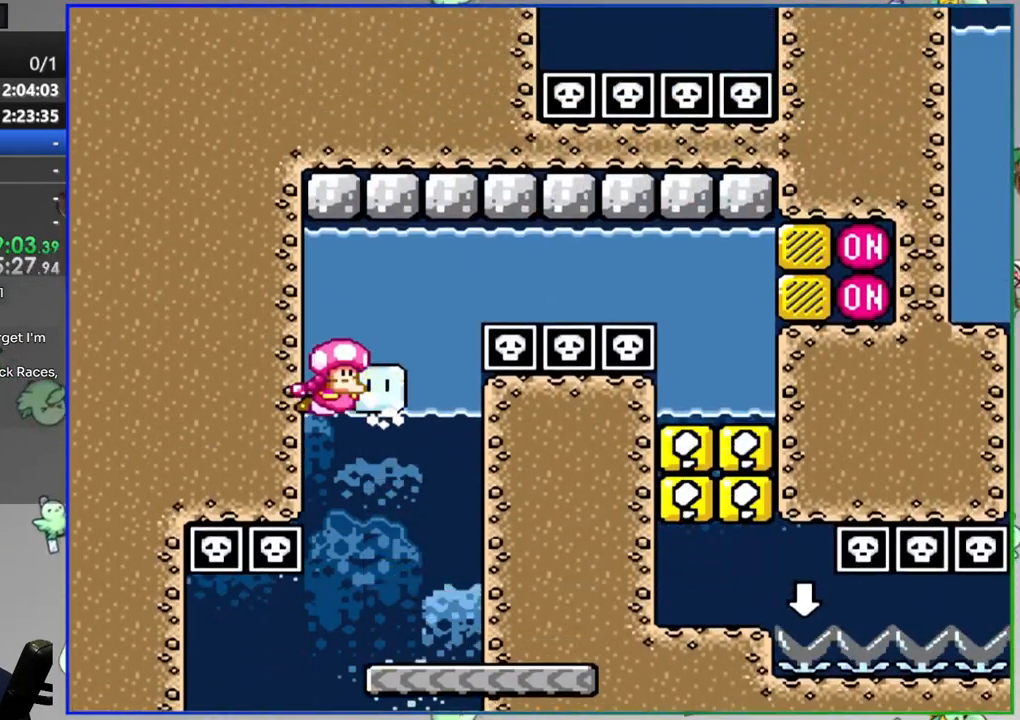
{"dt_ms": 500, "buttons": ["B", "Y", "DPAD_RIGHT"], "events": [[83, "DPAD_UP", "down"], [100, "DPAD_LEFT", "up"], [117, "DPAD_RIGHT", "down"], [133, "DPAD_UP", "up"]]}